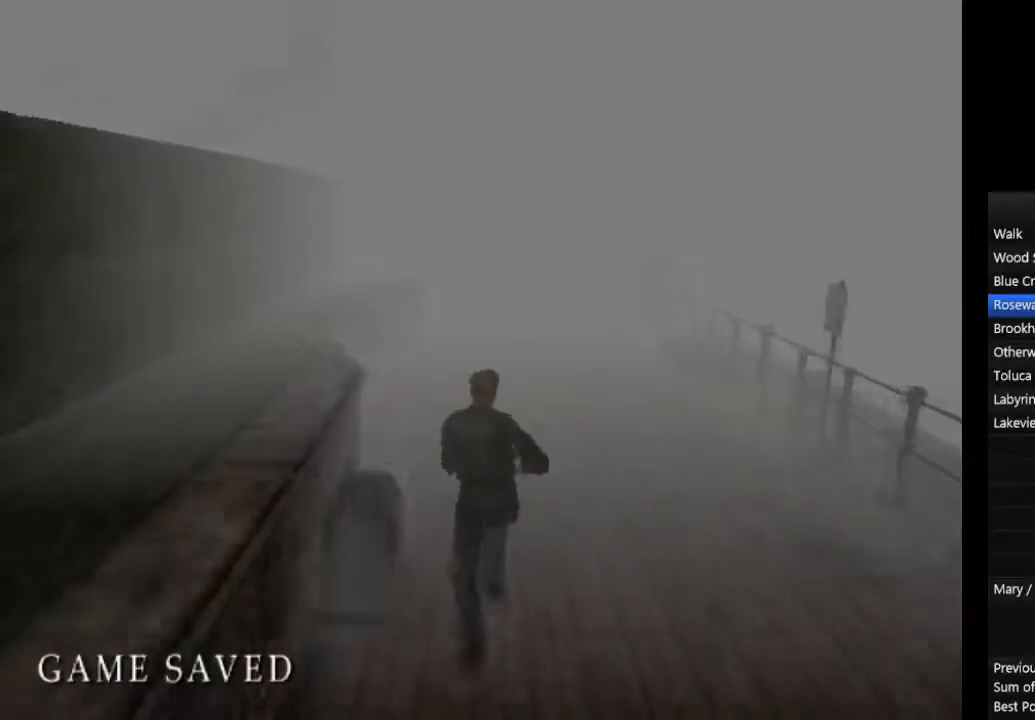
Gameplay with a controller (PlayStation layout); each line is a JSON object with the inputs held at the frame after it. "events" lists button and stick changes between this image and that frame as [ms after this image, input, new state], when the widget could be followed in between. Not read: L2 R3.
{"buttons": ["CIRCLE", "L1"], "left_stick": "up", "right_stick": "center", "events": [[67, "L1", "down"], [200, "L1", "up"], [267, "L1", "down"], [367, "L1", "up"], [433, "L1", "down"]]}
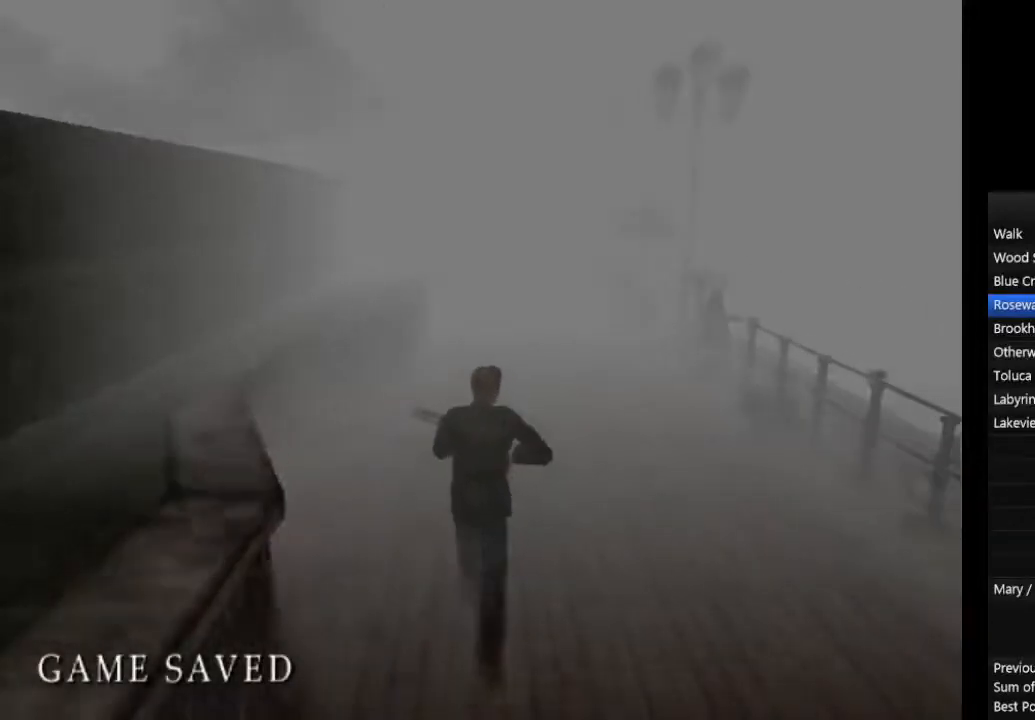
{"buttons": ["CIRCLE", "L1"], "left_stick": "up", "right_stick": "center", "events": [[33, "L1", "up"], [133, "L1", "down"], [200, "L1", "up"], [300, "L1", "down"], [400, "L1", "up"], [467, "L1", "down"]]}
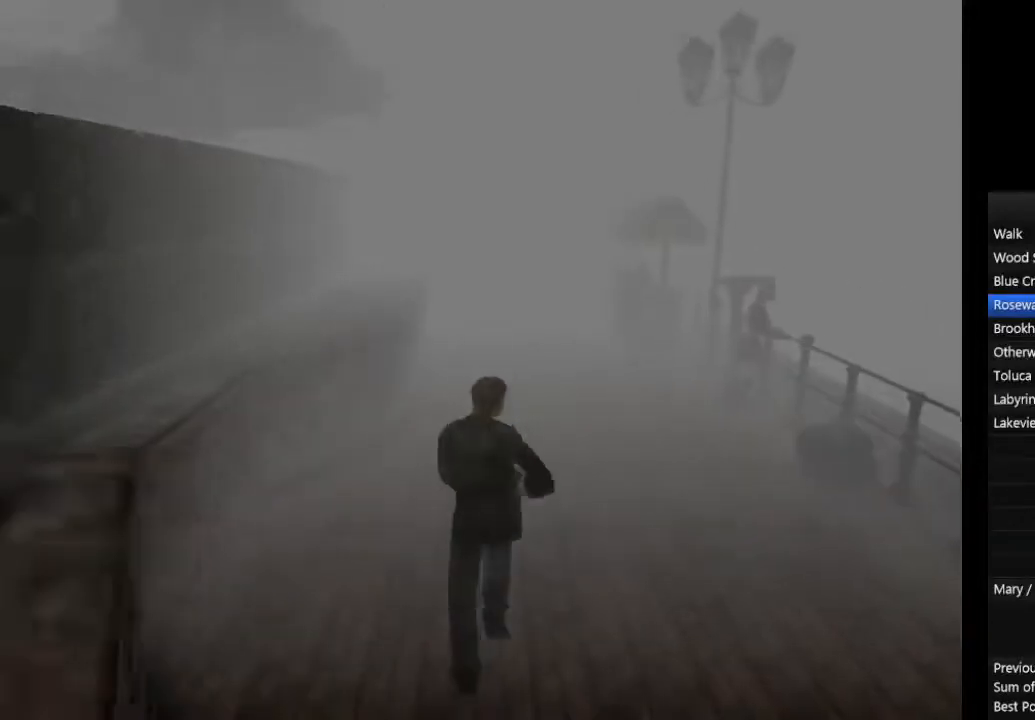
{"buttons": ["CIRCLE"], "left_stick": "up", "right_stick": "center", "events": [[67, "L1", "up"]]}
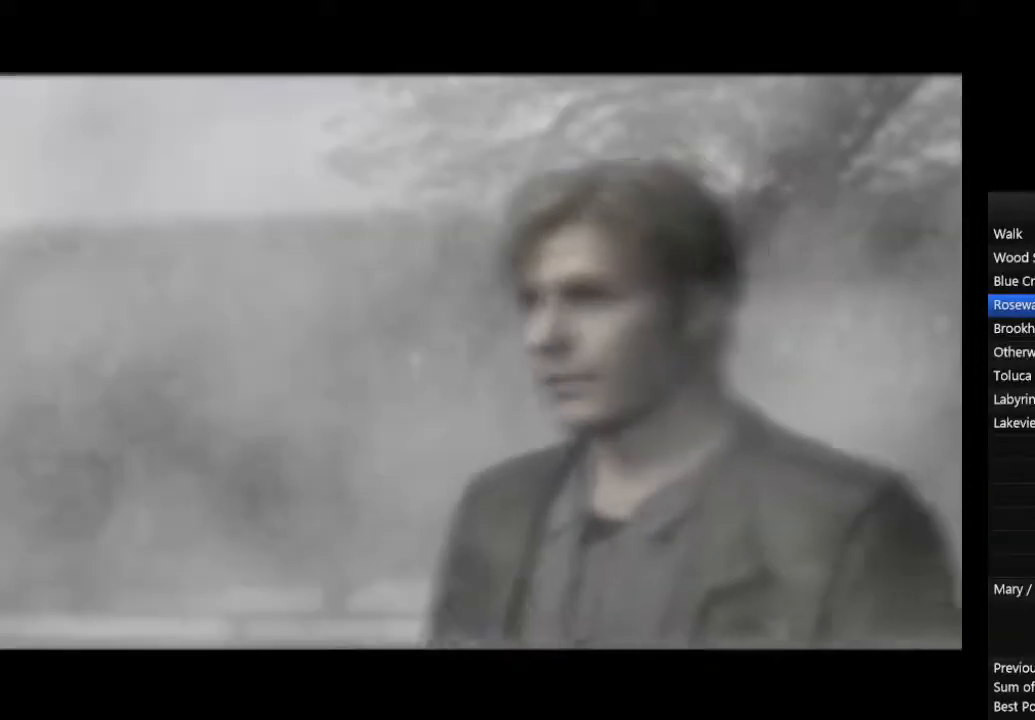
{"buttons": ["CIRCLE"], "left_stick": "up", "right_stick": "center", "events": [[100, "R2", "down"], [233, "R2", "up"]]}
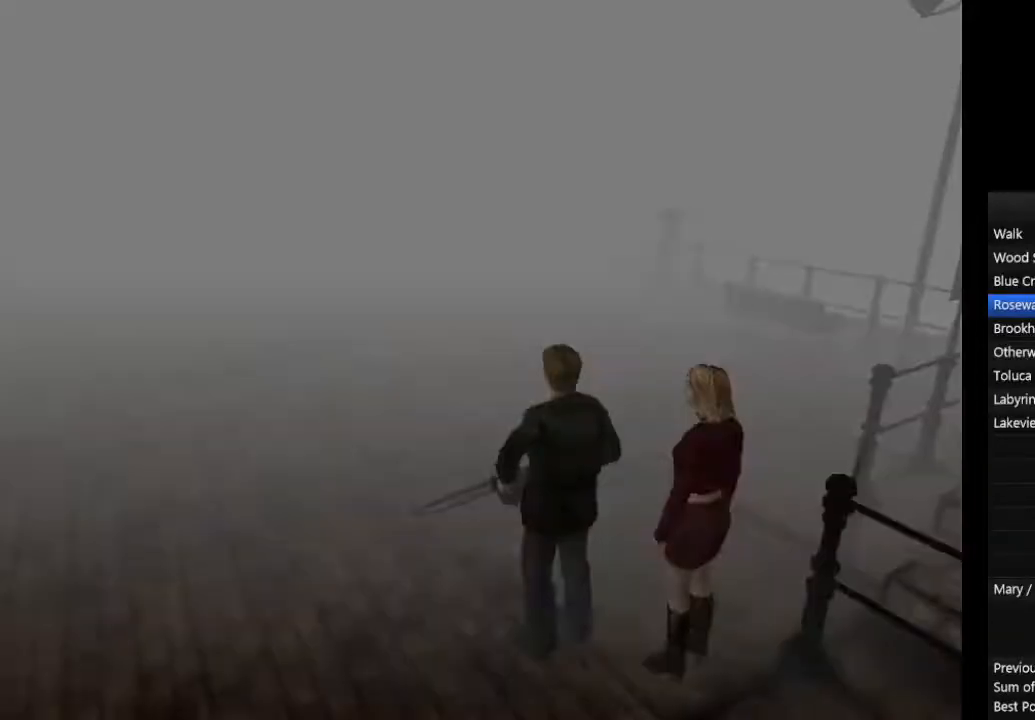
{"buttons": ["CIRCLE", "L1"], "left_stick": "up", "right_stick": "center", "events": [[267, "L1", "down"], [367, "L1", "up"], [467, "L1", "down"]]}
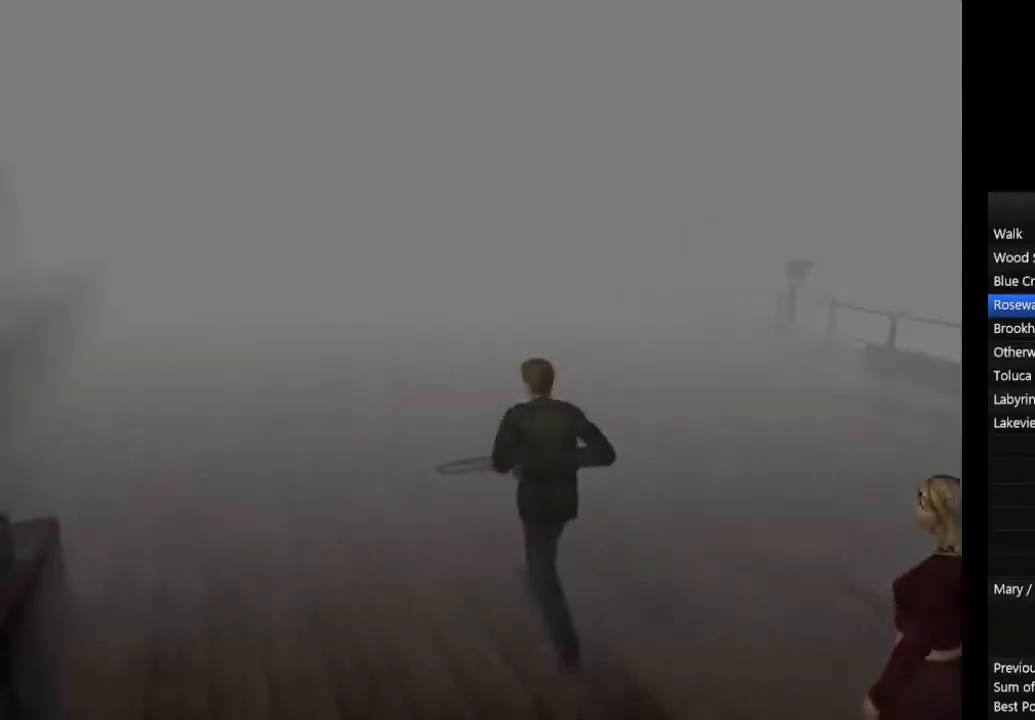
{"buttons": ["CIRCLE", "L1"], "left_stick": "up", "right_stick": "center", "events": [[67, "L1", "up"], [167, "L1", "down"], [233, "L1", "up"], [333, "L1", "down"], [400, "L1", "up"], [500, "L1", "down"]]}
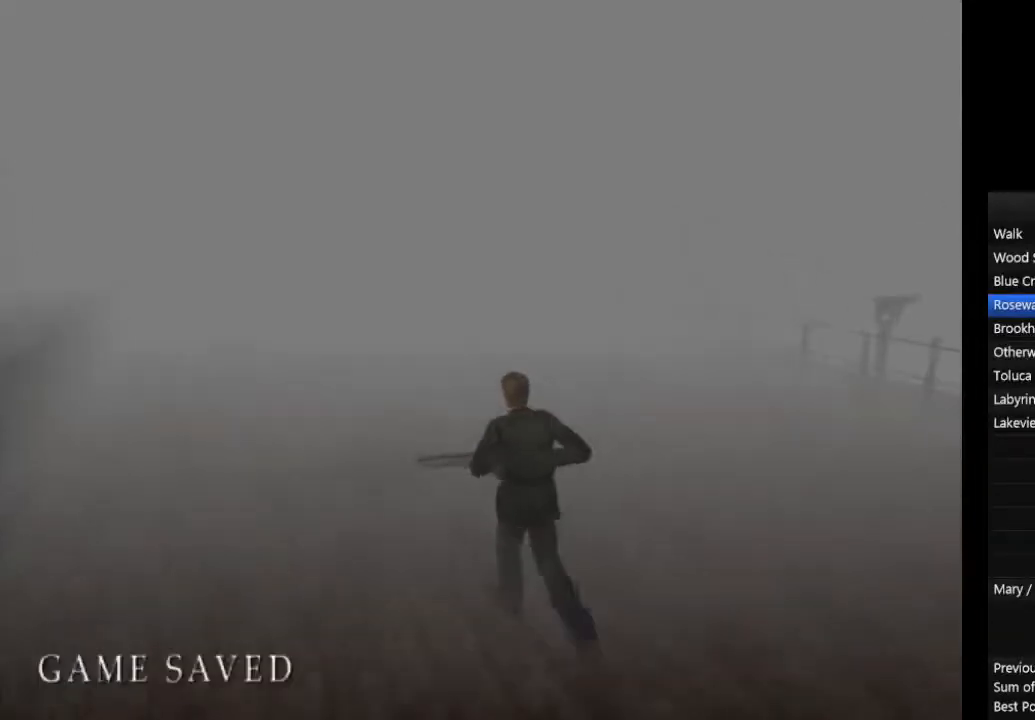
{"buttons": ["CIRCLE"], "left_stick": "up", "right_stick": "center", "events": [[100, "L1", "up"], [167, "L1", "down"], [267, "L1", "up"], [367, "L1", "down"], [433, "L1", "up"]]}
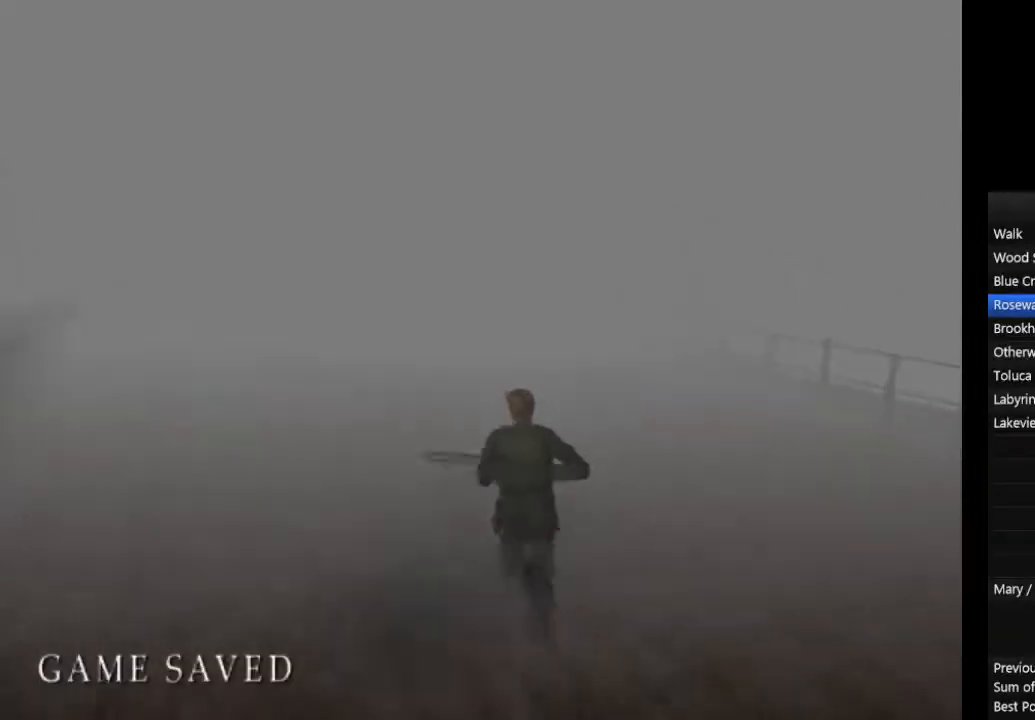
{"buttons": ["CIRCLE"], "left_stick": "up", "right_stick": "center", "events": [[33, "L1", "down"], [100, "L1", "up"], [200, "L1", "down"], [300, "L1", "up"], [367, "L1", "down"], [467, "L1", "up"]]}
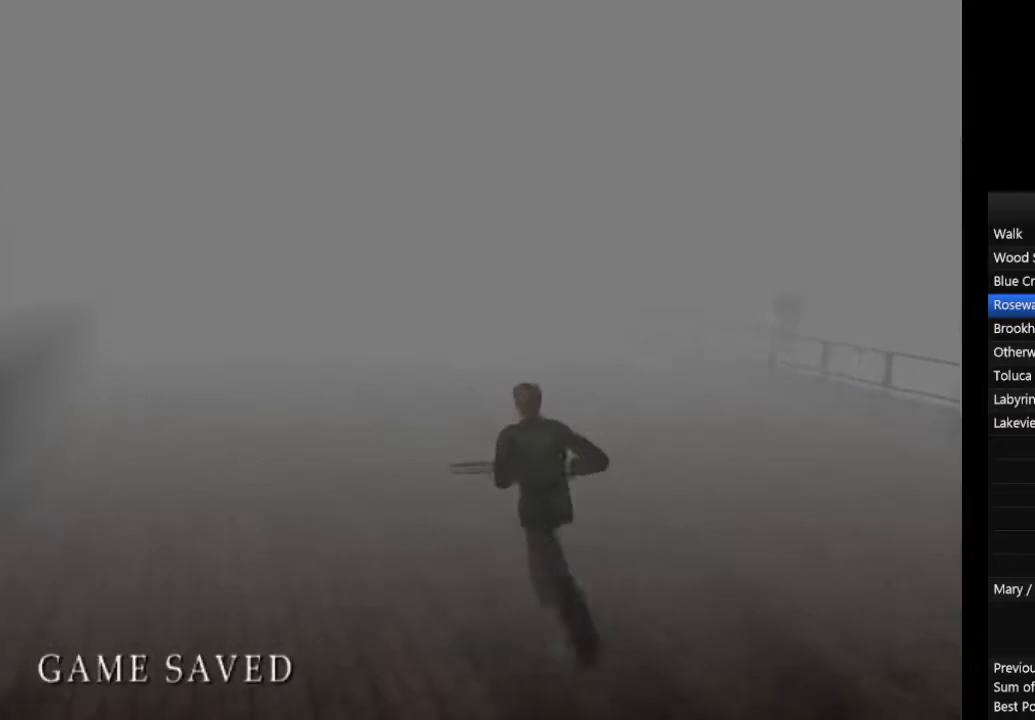
{"buttons": ["CIRCLE", "L1"], "left_stick": "up", "right_stick": "center", "events": [[67, "L1", "down"], [167, "L1", "up"], [233, "L1", "down"], [367, "L1", "up"], [433, "L1", "down"]]}
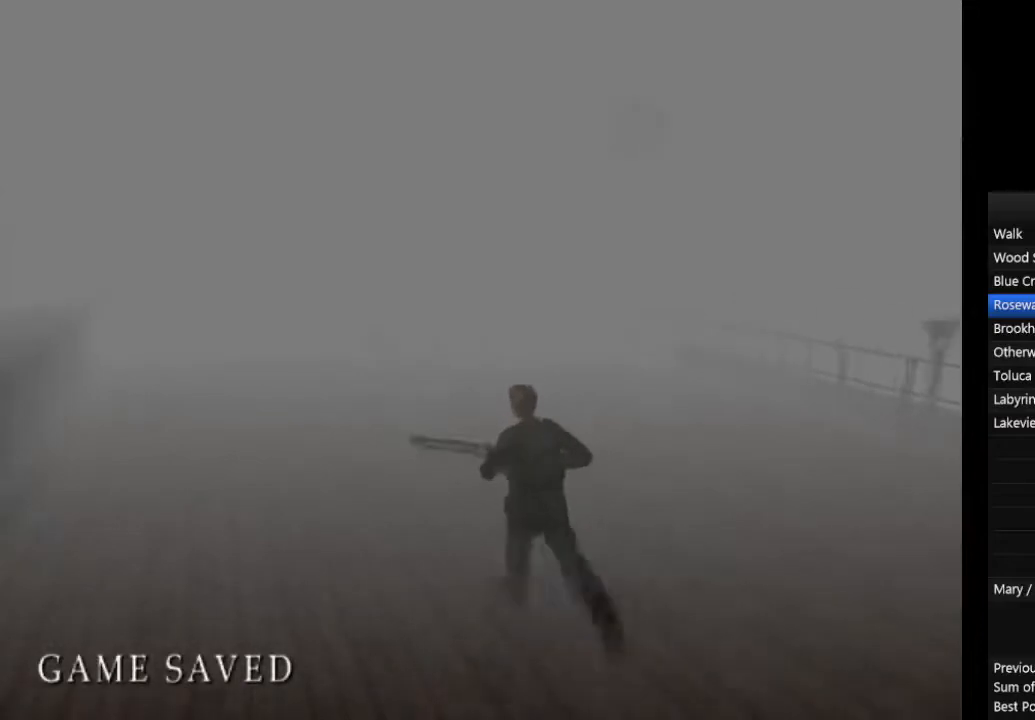
{"buttons": ["CIRCLE"], "left_stick": "up", "right_stick": "center", "events": [[33, "L1", "up"], [133, "L1", "down"], [233, "L1", "up"], [333, "L1", "down"], [433, "L1", "up"]]}
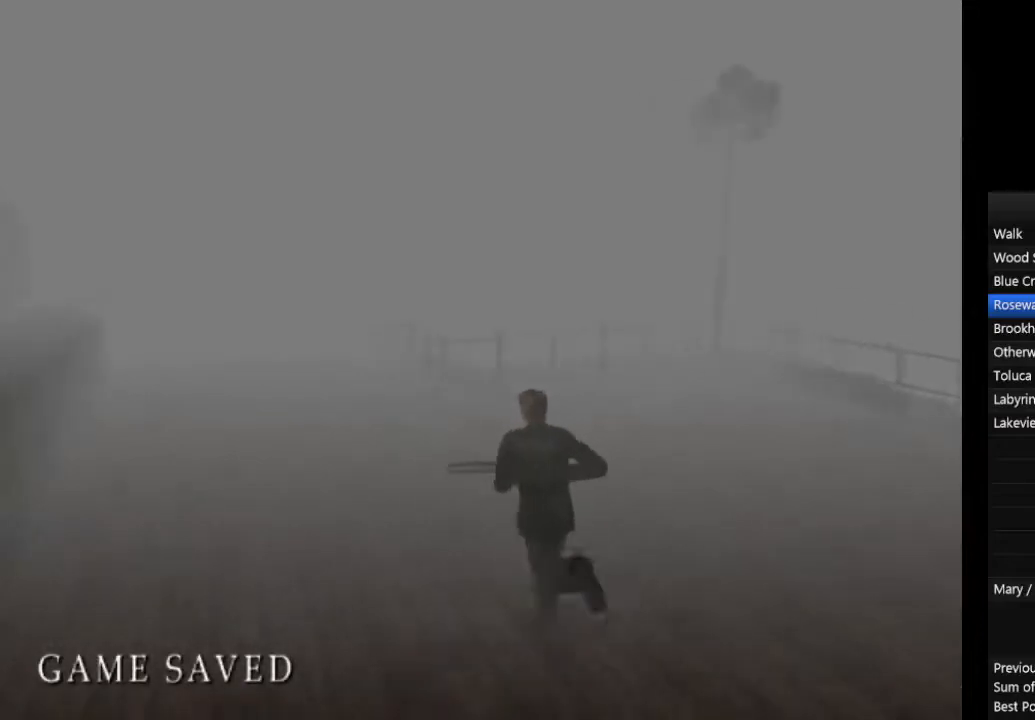
{"buttons": ["CIRCLE"], "left_stick": "up", "right_stick": "center", "events": [[33, "L1", "down"], [100, "L1", "up"], [200, "L1", "down"], [300, "L1", "up"], [400, "L1", "down"], [500, "L1", "up"]]}
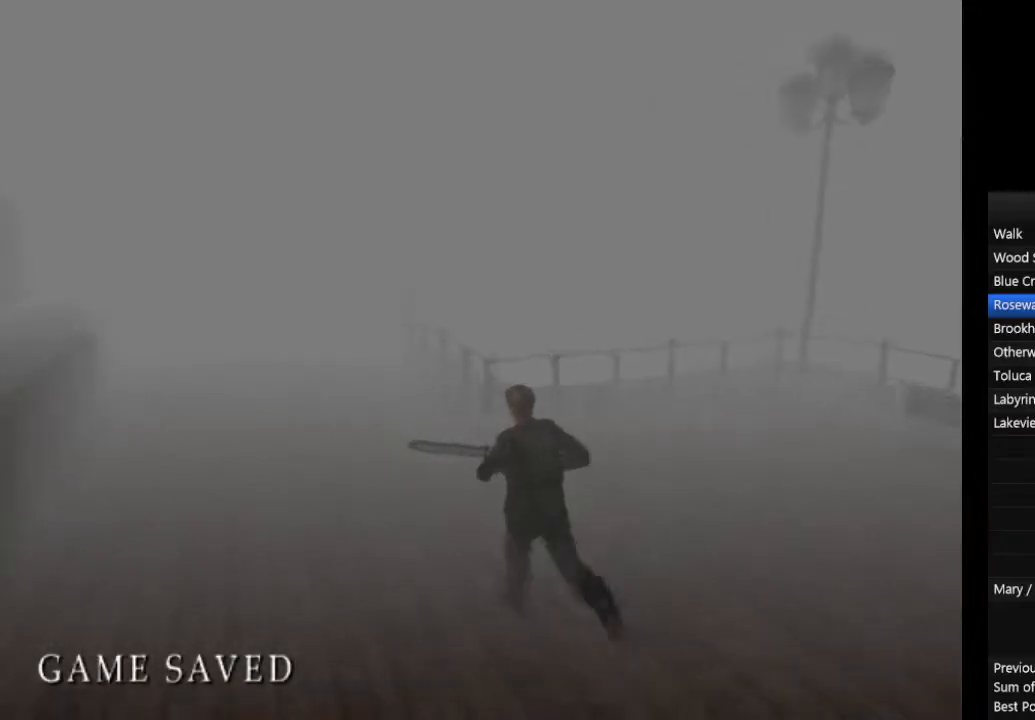
{"buttons": ["CIRCLE"], "left_stick": "up", "right_stick": "center", "events": [[100, "L1", "down"], [200, "L1", "up"], [300, "L1", "down"], [400, "L1", "up"]]}
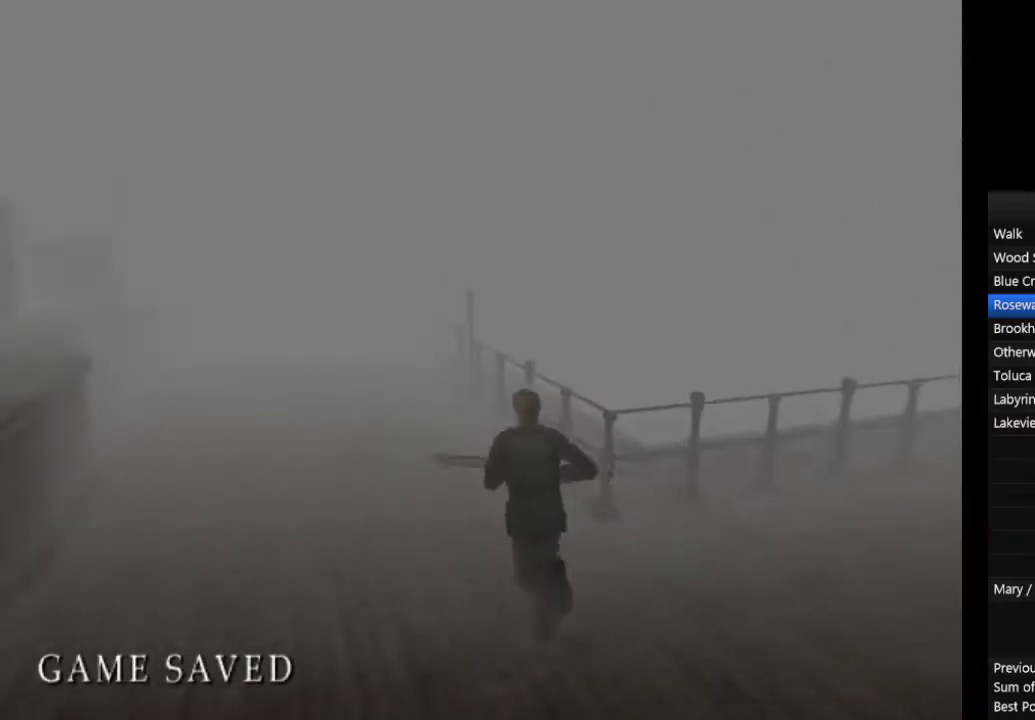
{"buttons": ["CIRCLE"], "left_stick": "up", "right_stick": "center", "events": [[233, "L1", "down"], [300, "L1", "up"], [400, "L1", "down"], [467, "L1", "up"]]}
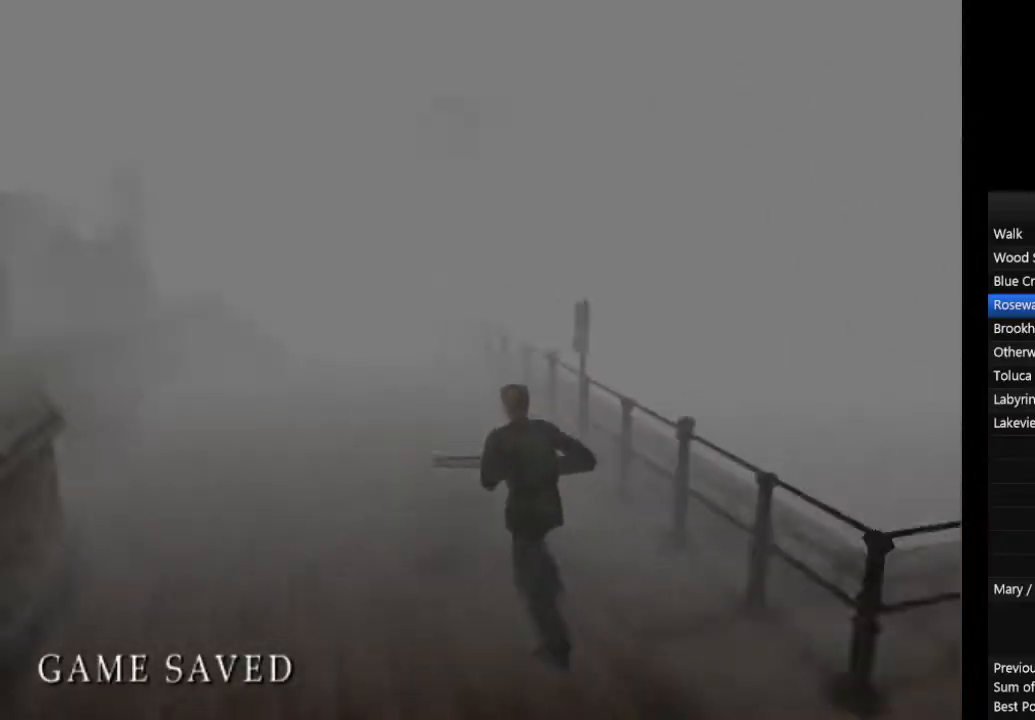
{"buttons": ["CIRCLE", "L1"], "left_stick": "up", "right_stick": "center", "events": [[100, "L1", "down"], [167, "L1", "up"], [267, "L1", "down"], [367, "L1", "up"], [500, "L1", "down"]]}
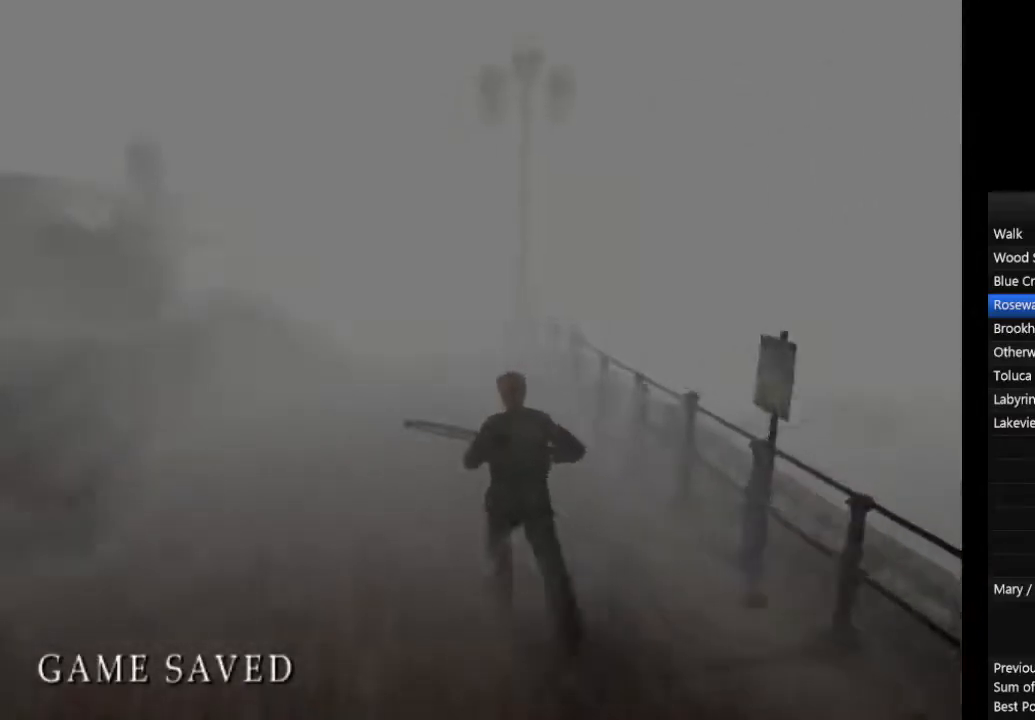
{"buttons": ["CIRCLE"], "left_stick": "up", "right_stick": "center", "events": [[67, "L1", "up"], [167, "L1", "down"], [267, "L1", "up"], [367, "L1", "down"], [467, "L1", "up"]]}
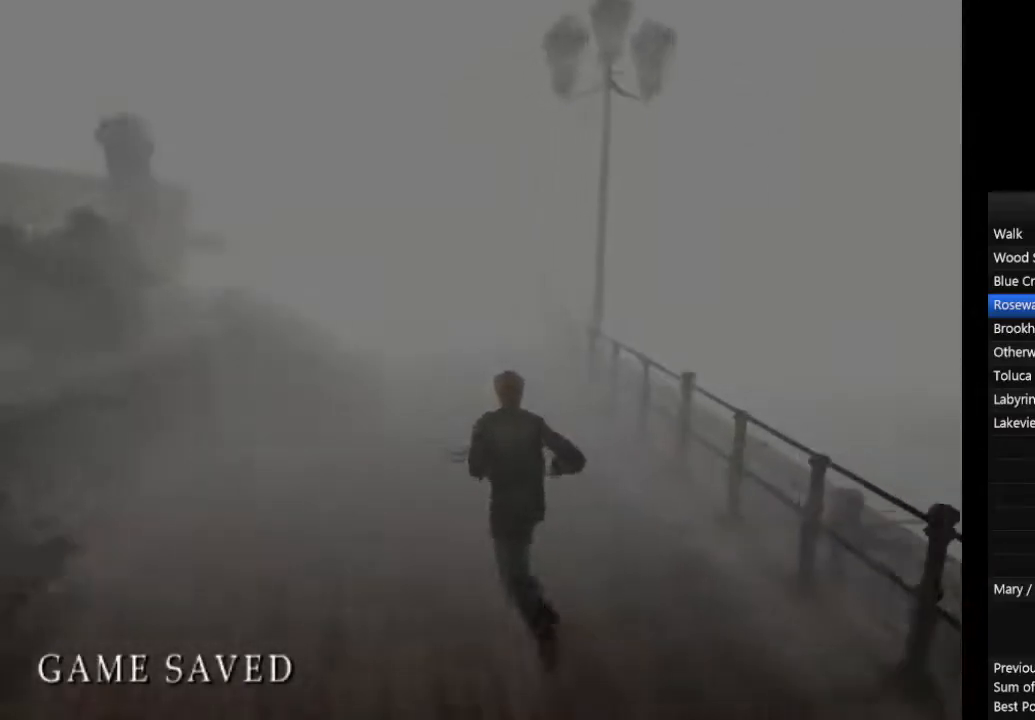
{"buttons": ["CIRCLE", "L1"], "left_stick": "up", "right_stick": "center", "events": [[67, "L1", "down"], [167, "L1", "up"], [233, "L1", "down"], [367, "L1", "up"], [433, "L1", "down"]]}
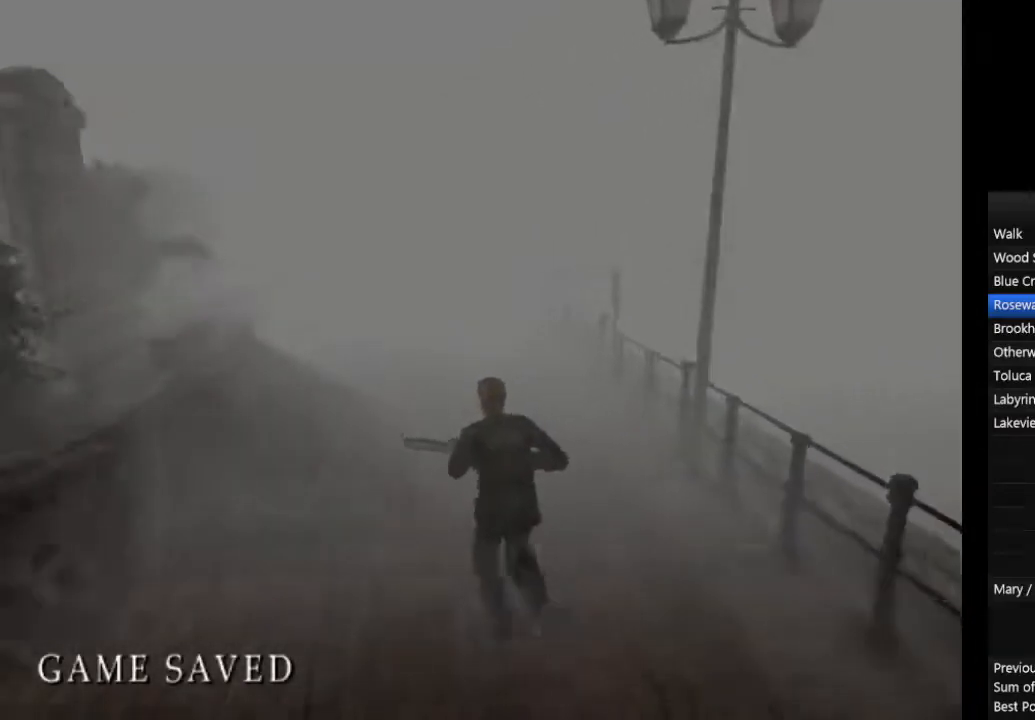
{"buttons": ["CIRCLE"], "left_stick": "up", "right_stick": "center", "events": [[67, "L1", "up"], [133, "L1", "down"], [233, "L1", "up"], [333, "L1", "down"], [433, "L1", "up"]]}
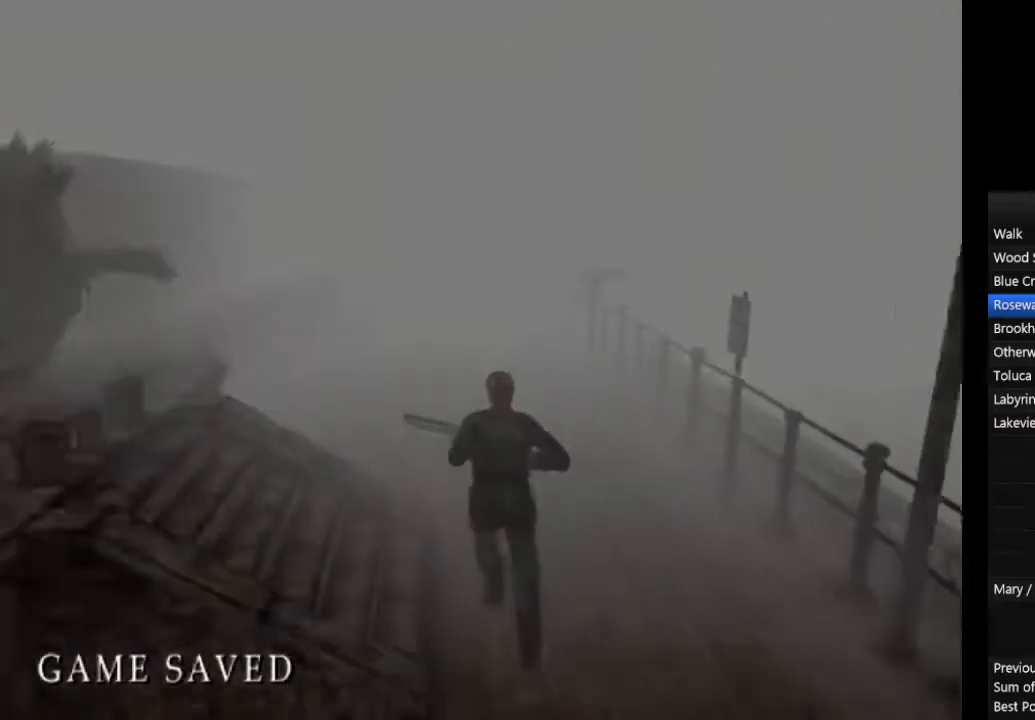
{"buttons": ["CIRCLE"], "left_stick": "up", "right_stick": "center", "events": [[33, "L1", "down"], [133, "L1", "up"], [167, "L1", "down"], [300, "L1", "up"], [367, "L1", "down"], [467, "L1", "up"]]}
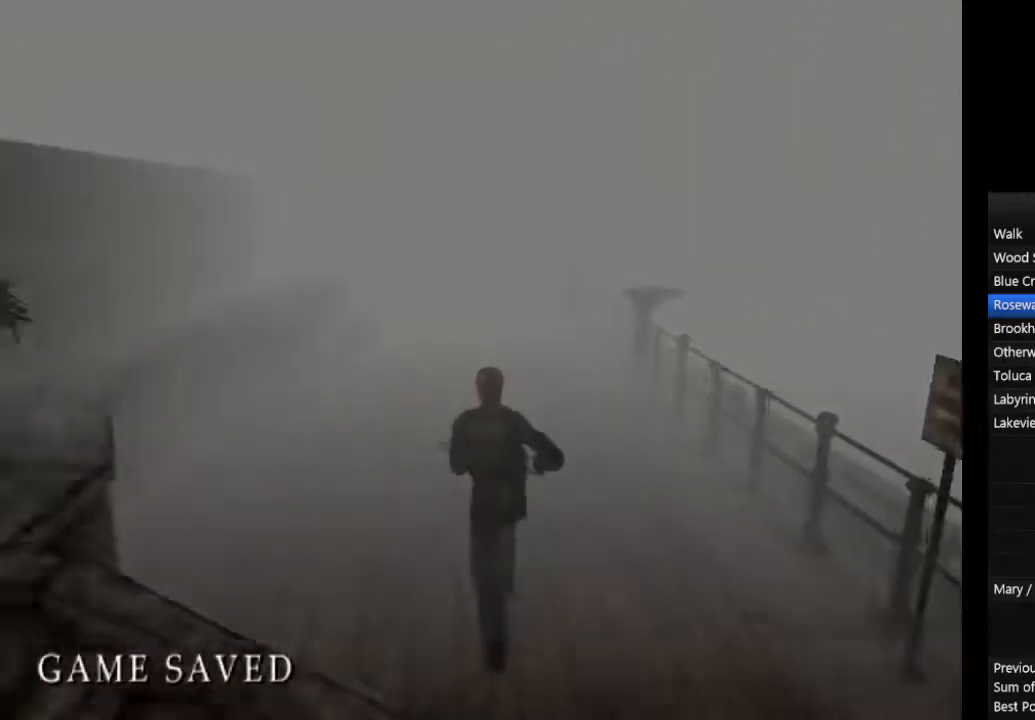
{"buttons": ["CIRCLE", "L1"], "left_stick": "up", "right_stick": "center", "events": [[33, "L1", "down"], [167, "L1", "up"], [233, "L1", "down"], [333, "L1", "up"], [433, "L1", "down"]]}
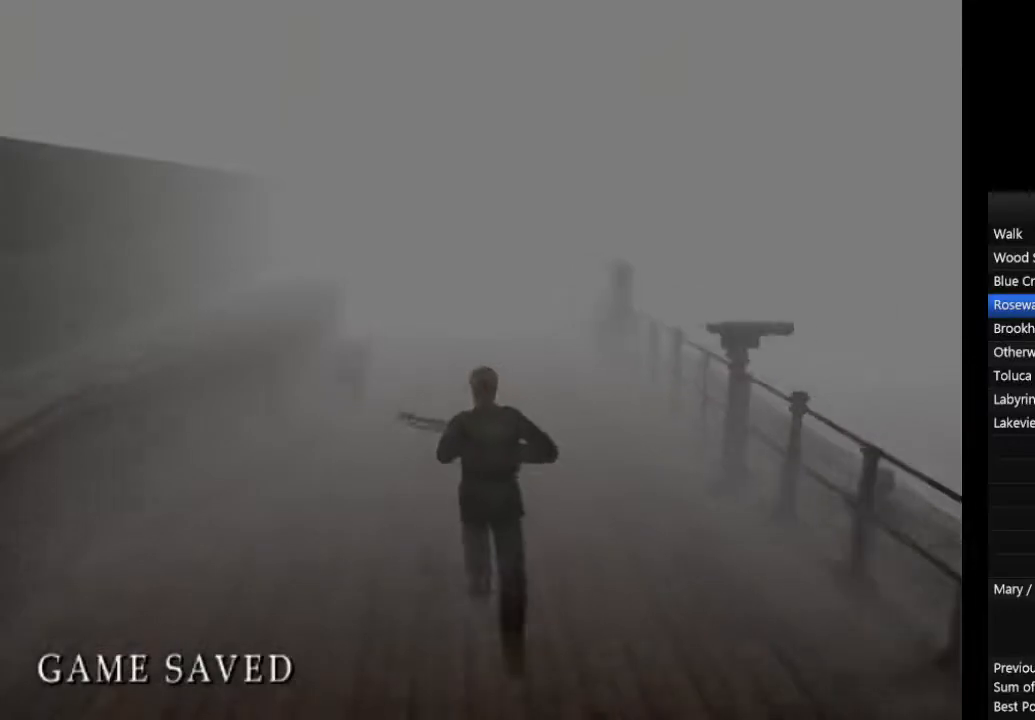
{"buttons": ["CIRCLE", "L1"], "left_stick": "up", "right_stick": "center", "events": [[33, "L1", "up"], [100, "L1", "down"], [233, "L1", "up"], [300, "L1", "down"], [400, "L1", "up"], [500, "L1", "down"]]}
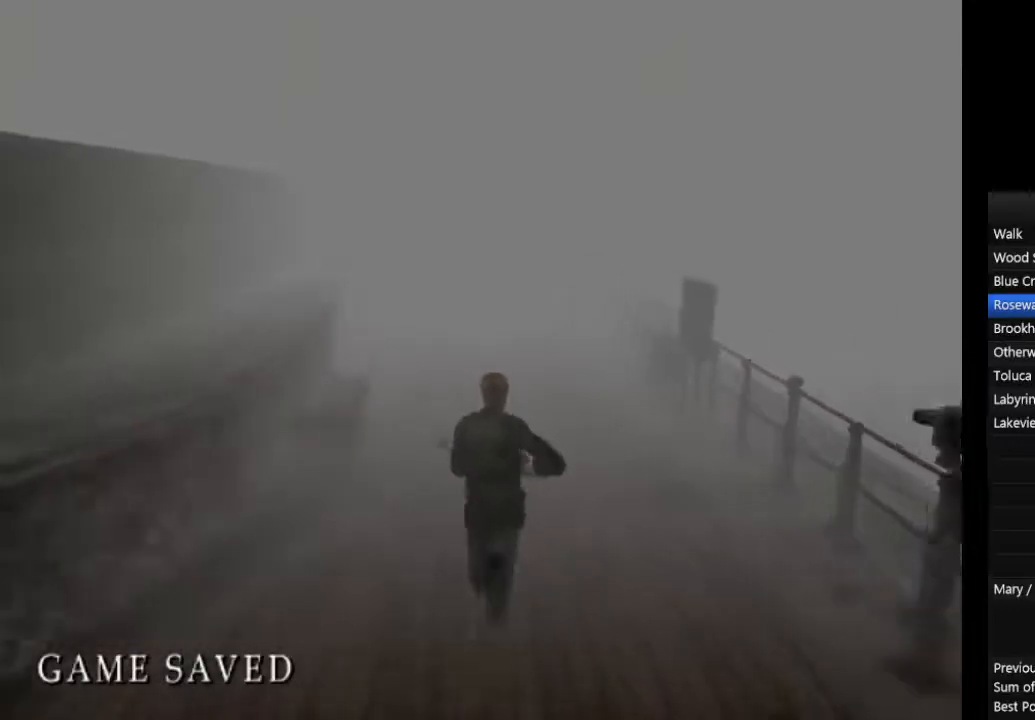
{"buttons": ["CIRCLE"], "left_stick": "up", "right_stick": "center", "events": [[100, "L1", "up"], [200, "L1", "down"], [300, "L1", "up"], [400, "L1", "down"], [500, "L1", "up"]]}
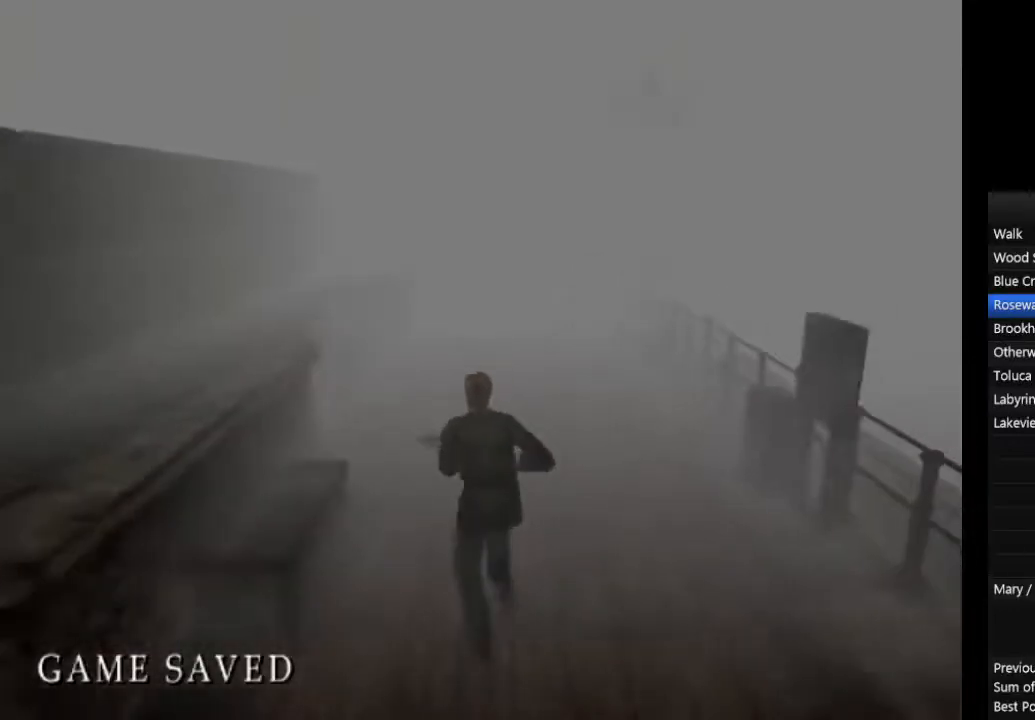
{"buttons": ["CIRCLE", "L1"], "left_stick": "up", "right_stick": "center", "events": [[67, "L1", "down"], [167, "L1", "up"], [267, "L1", "down"], [367, "L1", "up"], [467, "L1", "down"]]}
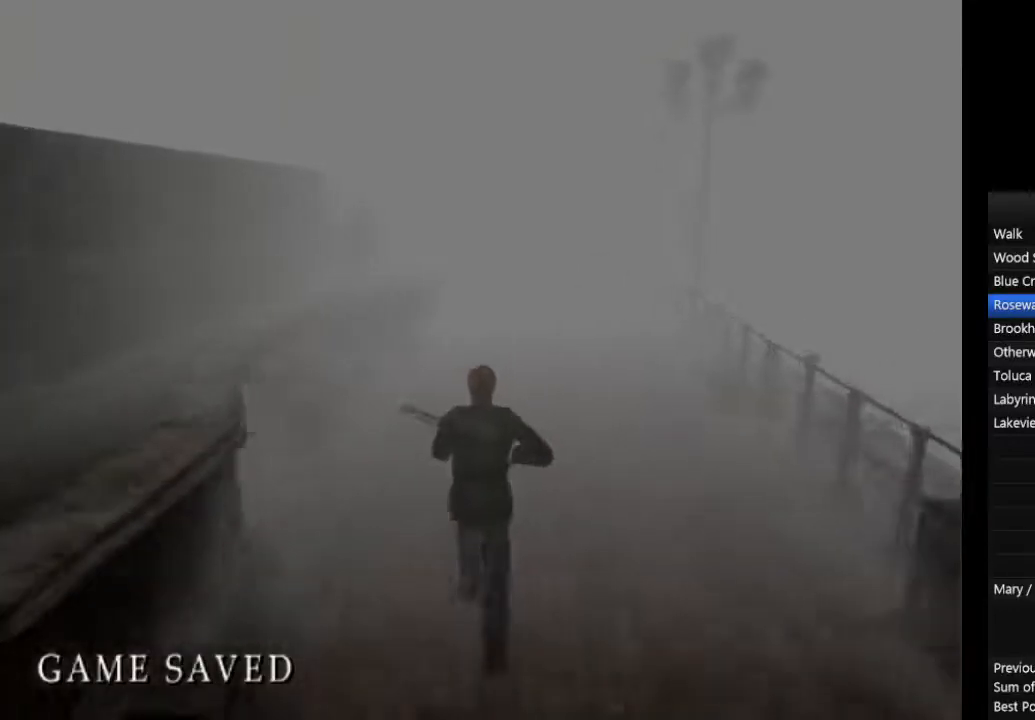
{"buttons": ["CIRCLE"], "left_stick": "up", "right_stick": "center", "events": [[67, "L1", "up"], [167, "L1", "down"], [267, "L1", "up"], [367, "L1", "down"], [467, "L1", "up"]]}
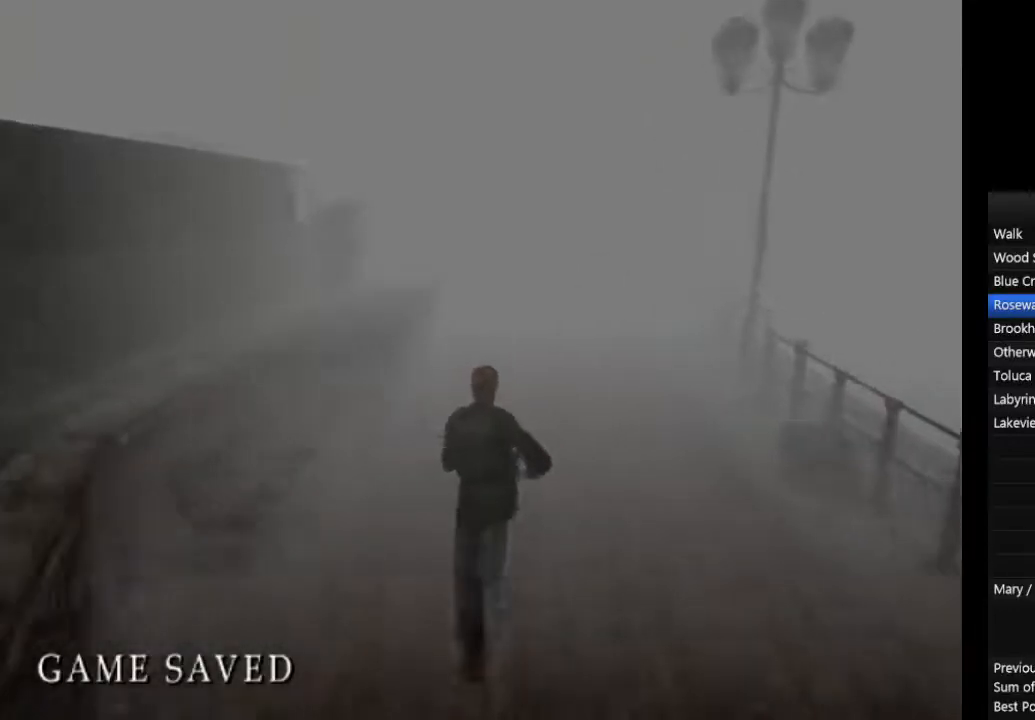
{"buttons": ["CIRCLE", "L1"], "left_stick": "up", "right_stick": "center", "events": [[67, "L1", "down"], [167, "L1", "up"], [267, "L1", "down"], [367, "L1", "up"], [433, "L1", "down"]]}
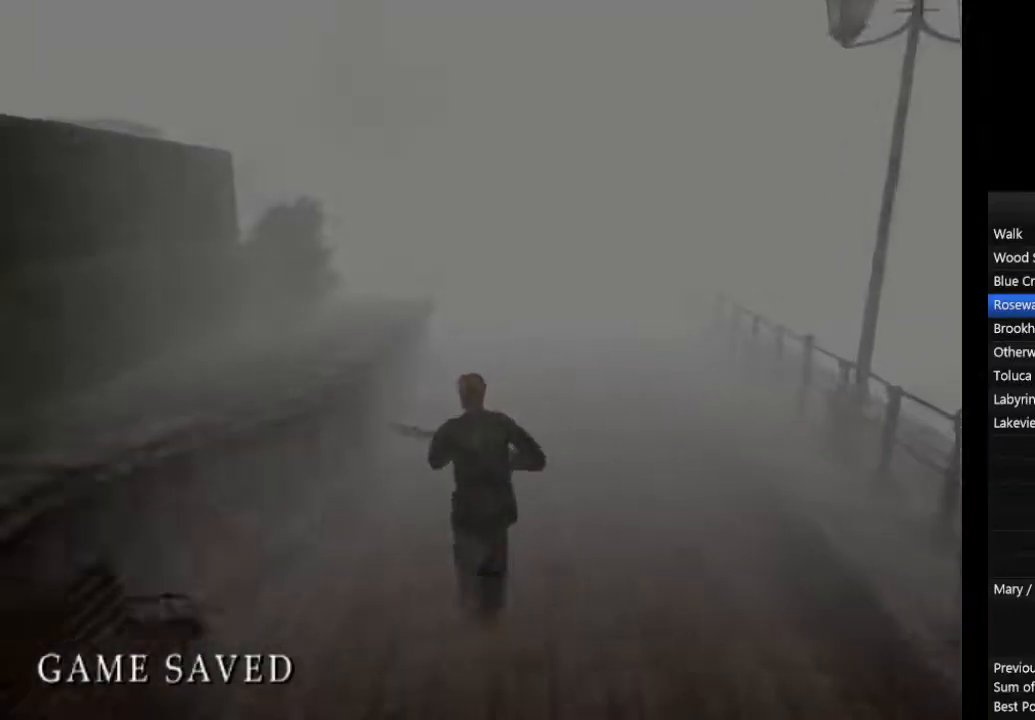
{"buttons": ["CIRCLE", "L1"], "left_stick": "up", "right_stick": "center", "events": [[67, "L1", "up"], [133, "L1", "down"], [267, "L1", "up"], [333, "L1", "down"], [433, "L1", "up"], [500, "L1", "down"]]}
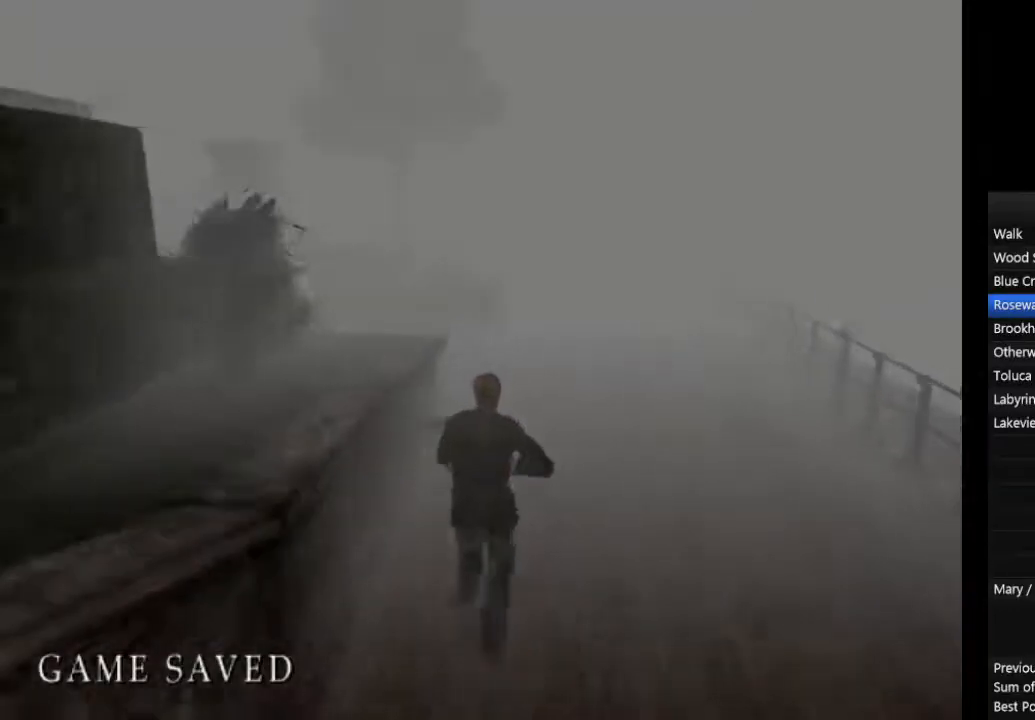
{"buttons": ["CIRCLE"], "left_stick": "up", "right_stick": "center", "events": [[133, "L1", "up"], [200, "L1", "down"], [300, "L1", "up"], [367, "L1", "down"], [467, "L1", "up"]]}
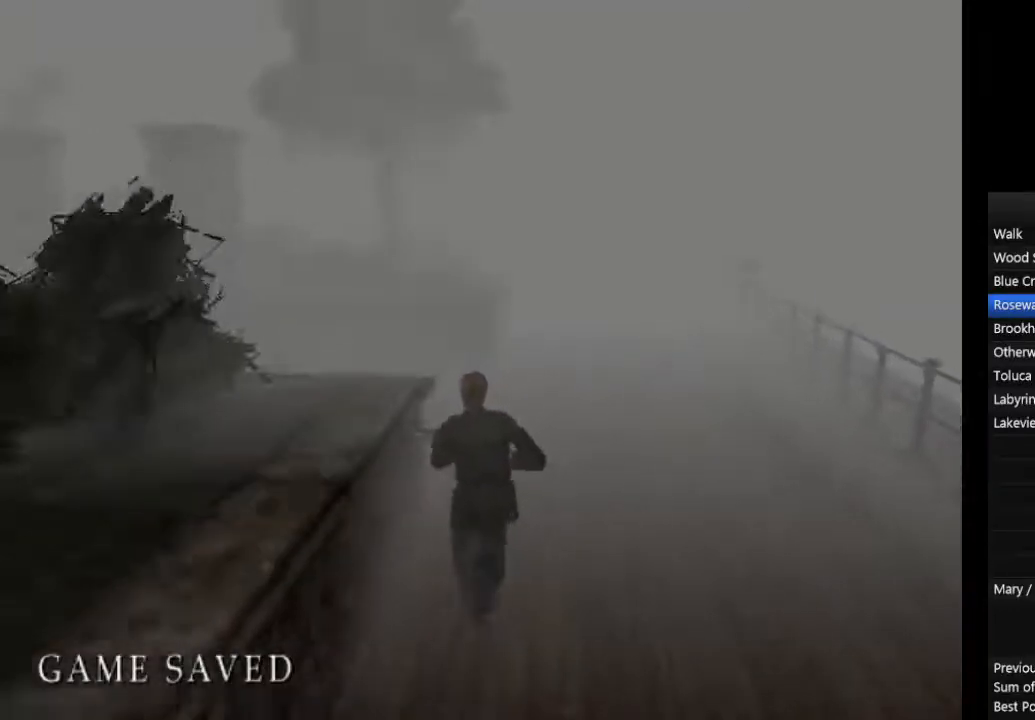
{"buttons": ["CIRCLE"], "left_stick": "up-left", "right_stick": "center", "events": [[33, "L1", "down"], [167, "L1", "up"], [233, "L1", "down"], [333, "L1", "up"], [333, "left_stick", "up-left"], [400, "L1", "down"], [500, "L1", "up"]]}
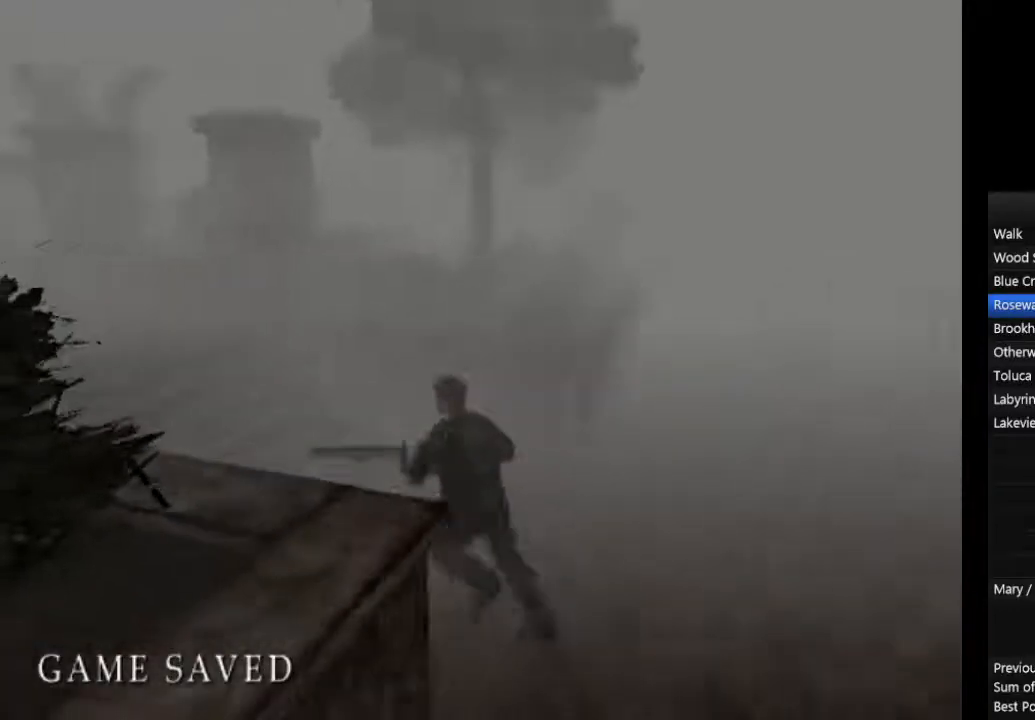
{"buttons": ["CIRCLE"], "left_stick": "up-left", "right_stick": "center", "events": [[67, "L1", "down"], [167, "L1", "up"], [233, "L1", "down"], [333, "L1", "up"], [367, "L1", "down"], [500, "L1", "up"]]}